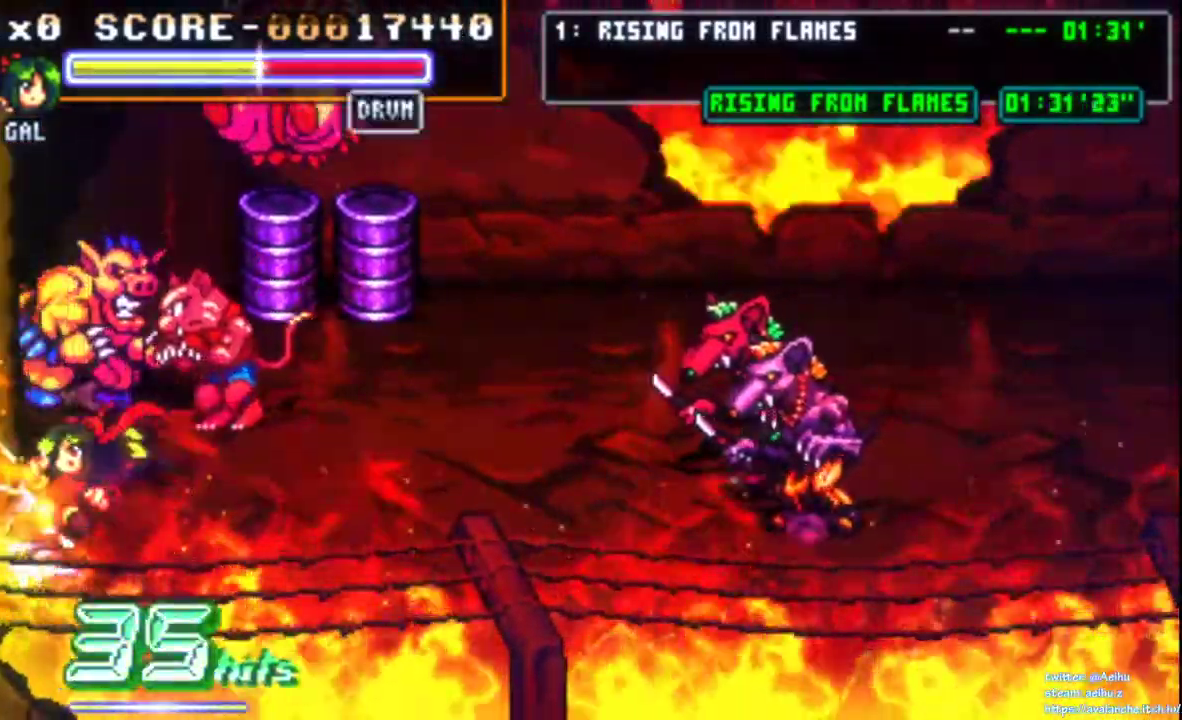
Gameplay with a controller (PlayStation layout); each line is a JSON object with the inputs held at the frame after it. "events" lists button and stick changes between this image and that frame as [ms after this image, input, new state], when the widget could be followed in between. Not read: DPAD_RIGHT DPAD_UP L2 L3 R3 SELECT START left_stick.
{"buttons": [], "right_stick": "center"}
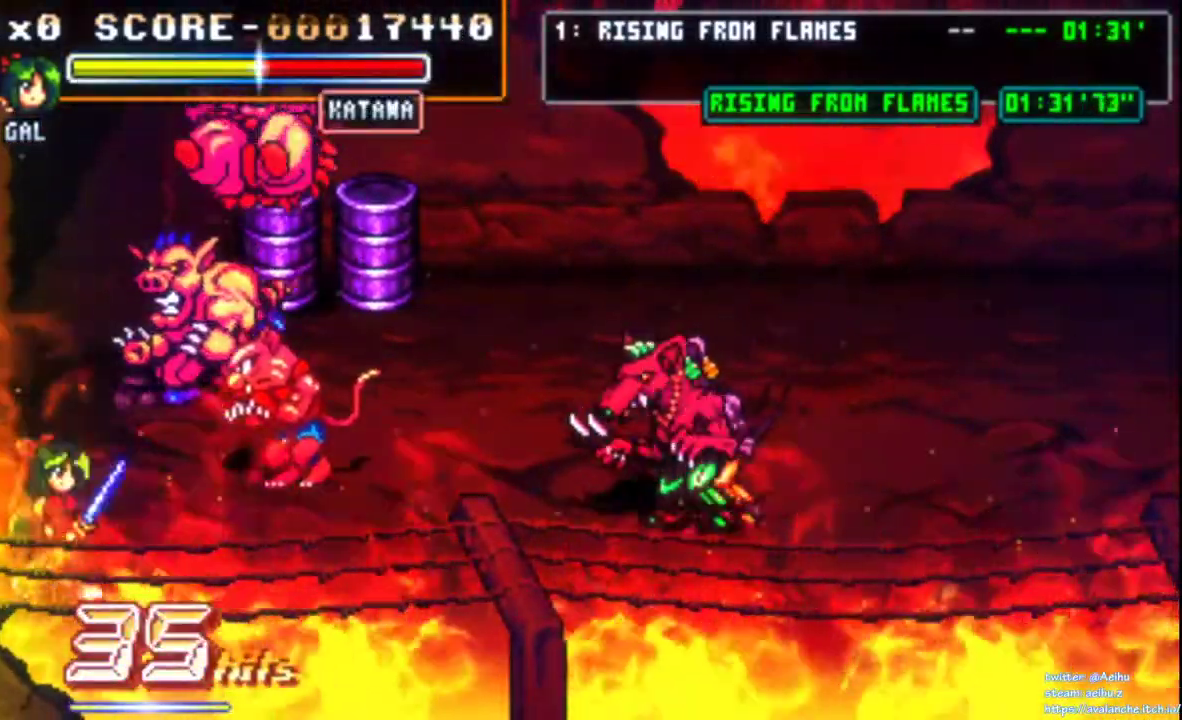
{"buttons": ["SQUARE"], "right_stick": "center"}
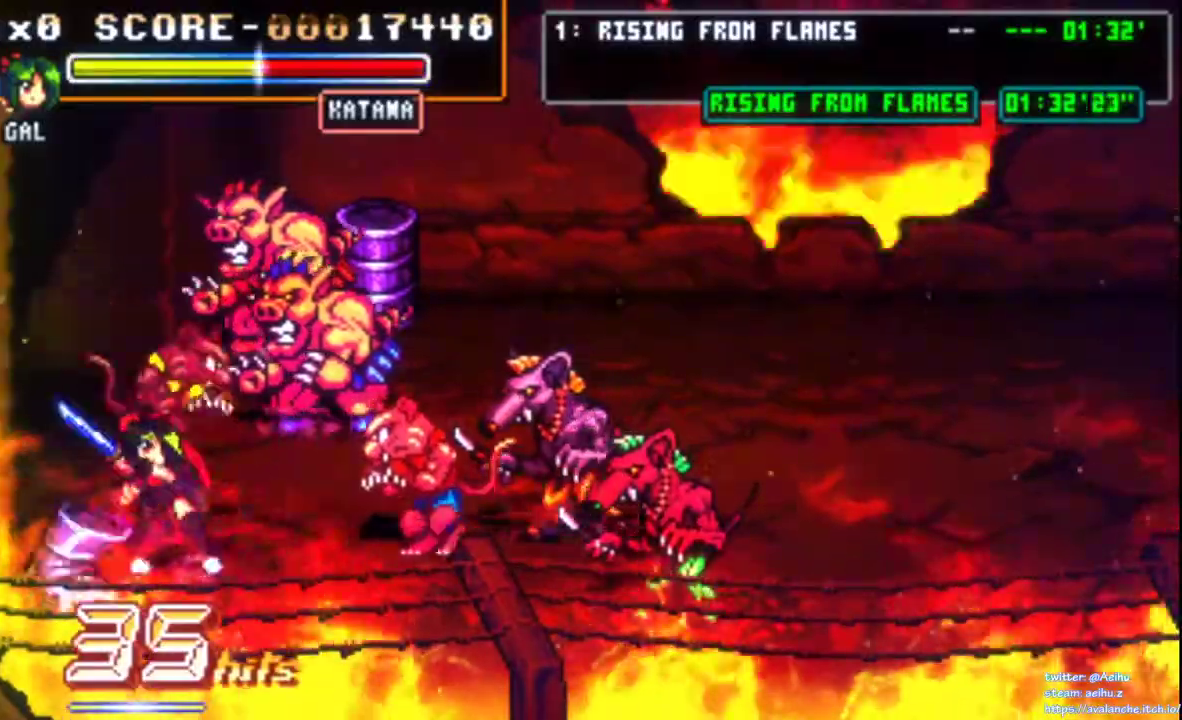
{"buttons": ["SQUARE"], "right_stick": "center", "events": [[50, "SQUARE", "up"], [167, "SQUARE", "down"], [267, "SQUARE", "up"], [333, "SQUARE", "down"], [417, "SQUARE", "up"], [467, "SQUARE", "down"]]}
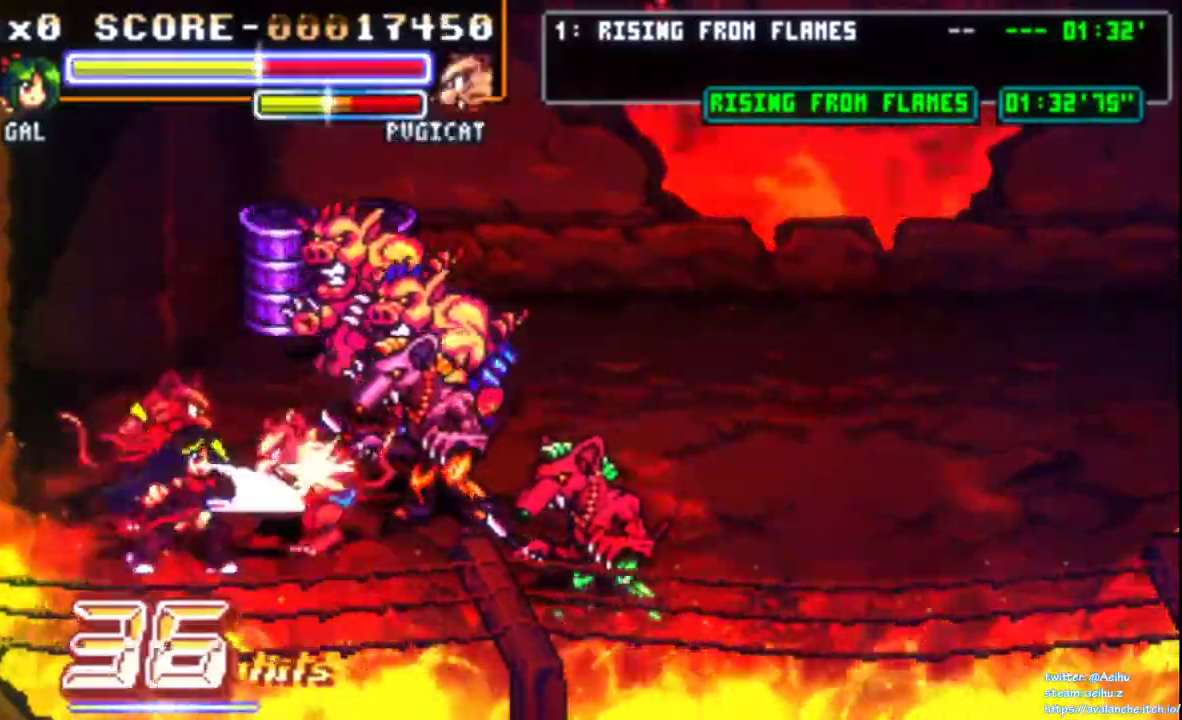
{"buttons": ["SQUARE"], "right_stick": "center", "events": [[450, "SQUARE", "up"], [500, "SQUARE", "down"]]}
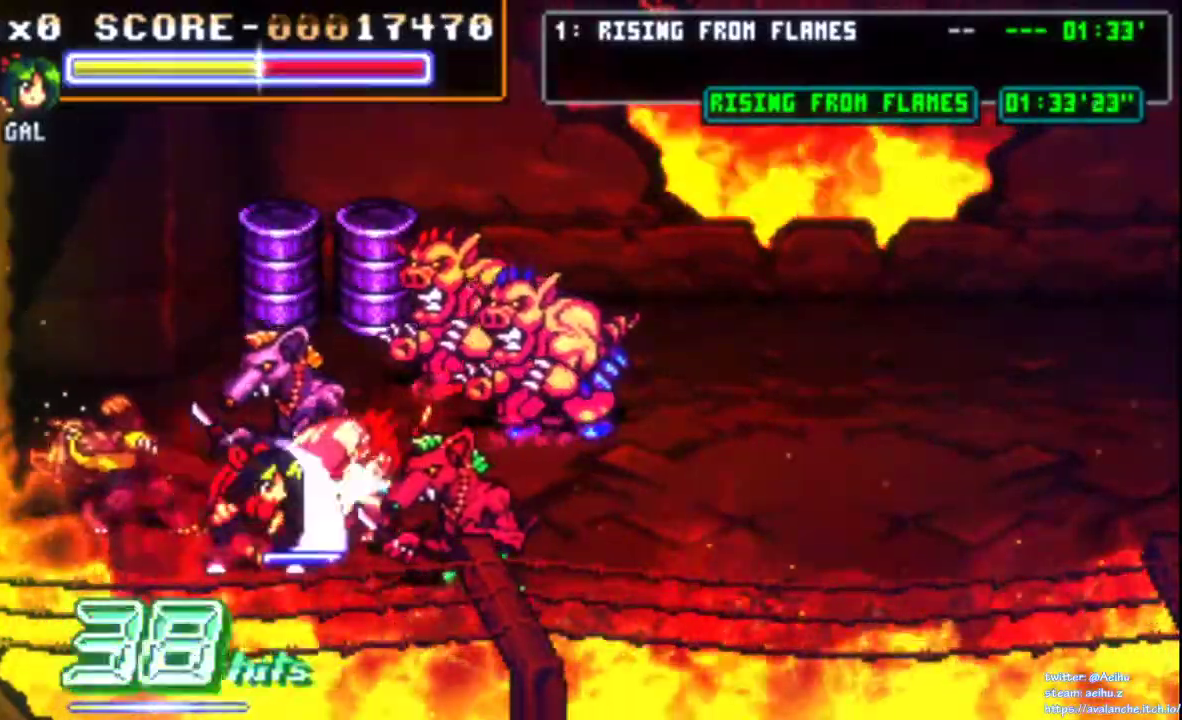
{"buttons": [], "right_stick": "center", "events": [[400, "SQUARE", "up"]]}
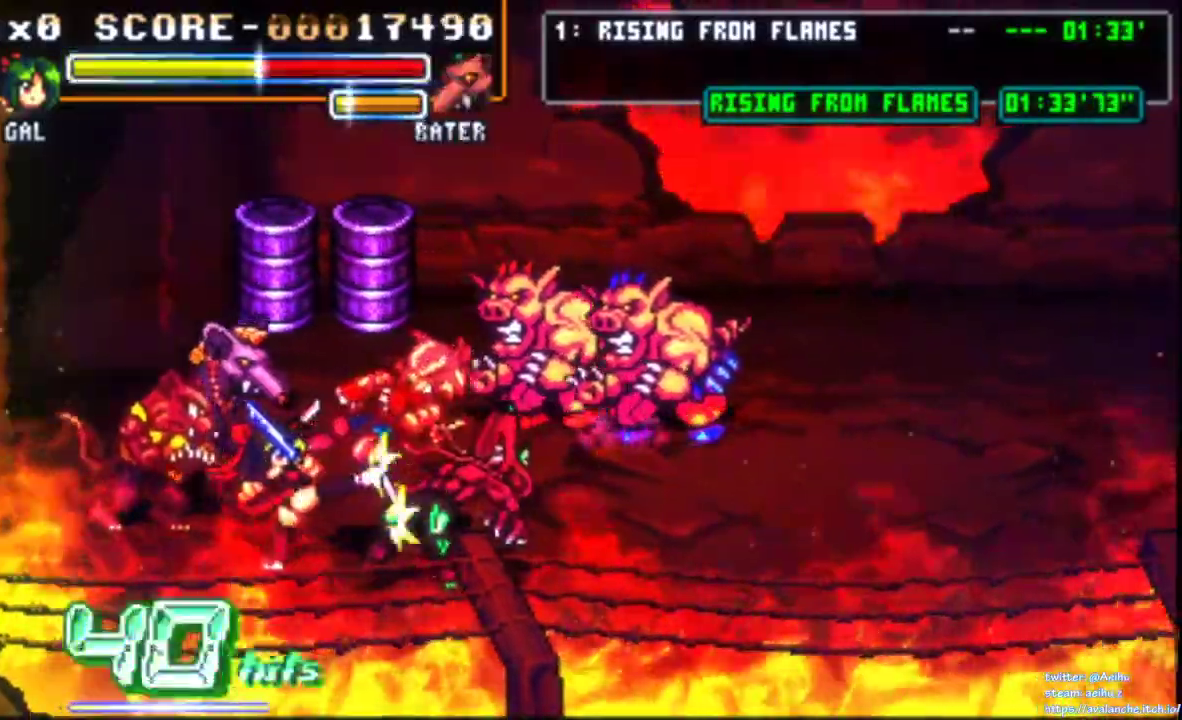
{"buttons": [], "right_stick": "center", "events": [[83, "CIRCLE", "down"], [183, "CIRCLE", "up"], [250, "CIRCLE", "down"], [333, "CIRCLE", "up"]]}
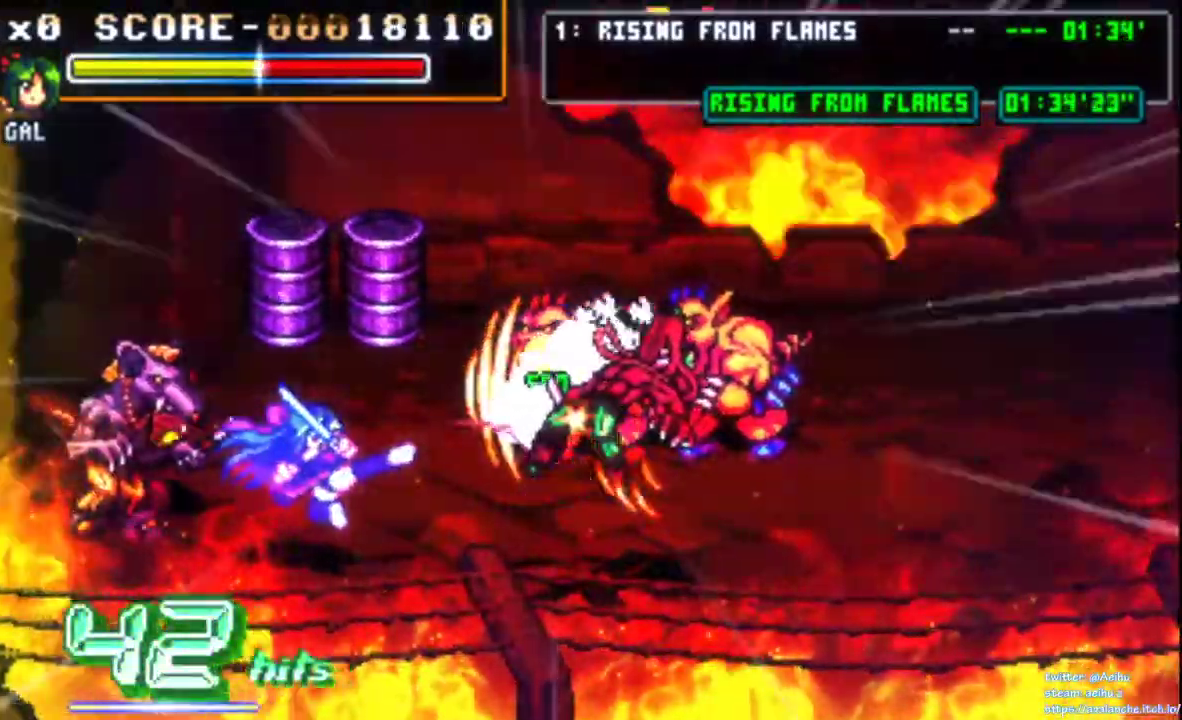
{"buttons": [], "right_stick": "center"}
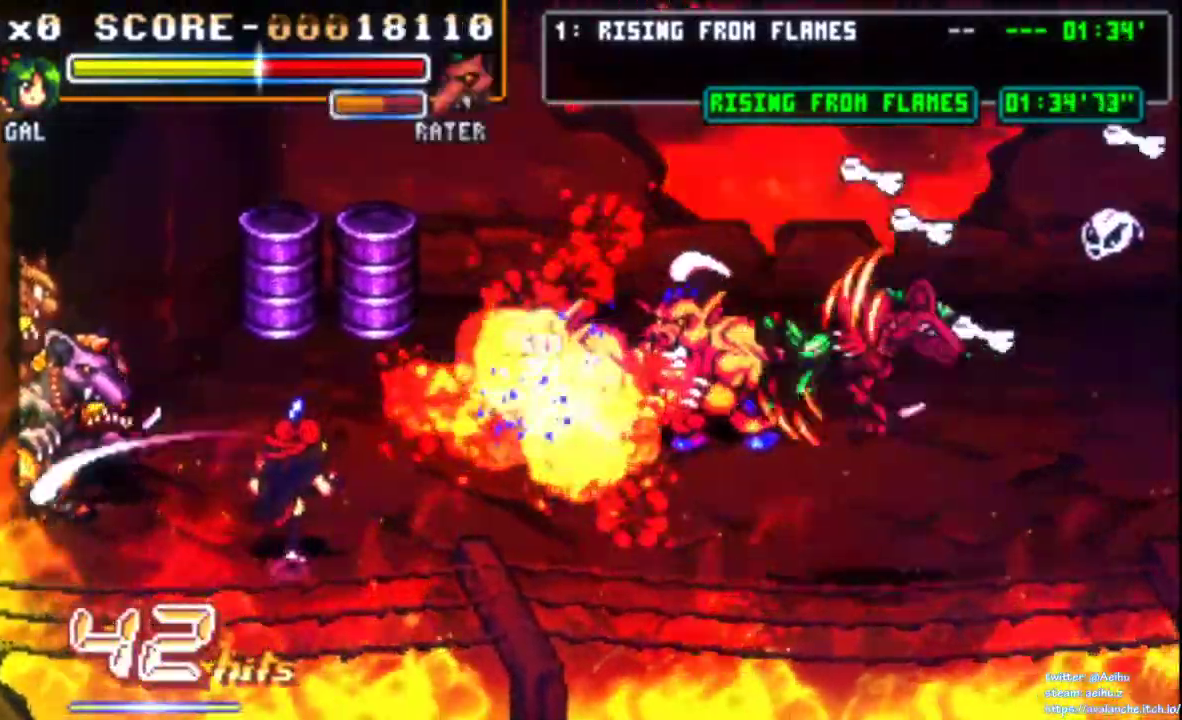
{"buttons": ["DPAD_LEFT"], "right_stick": "center", "events": [[450, "DPAD_LEFT", "down"]]}
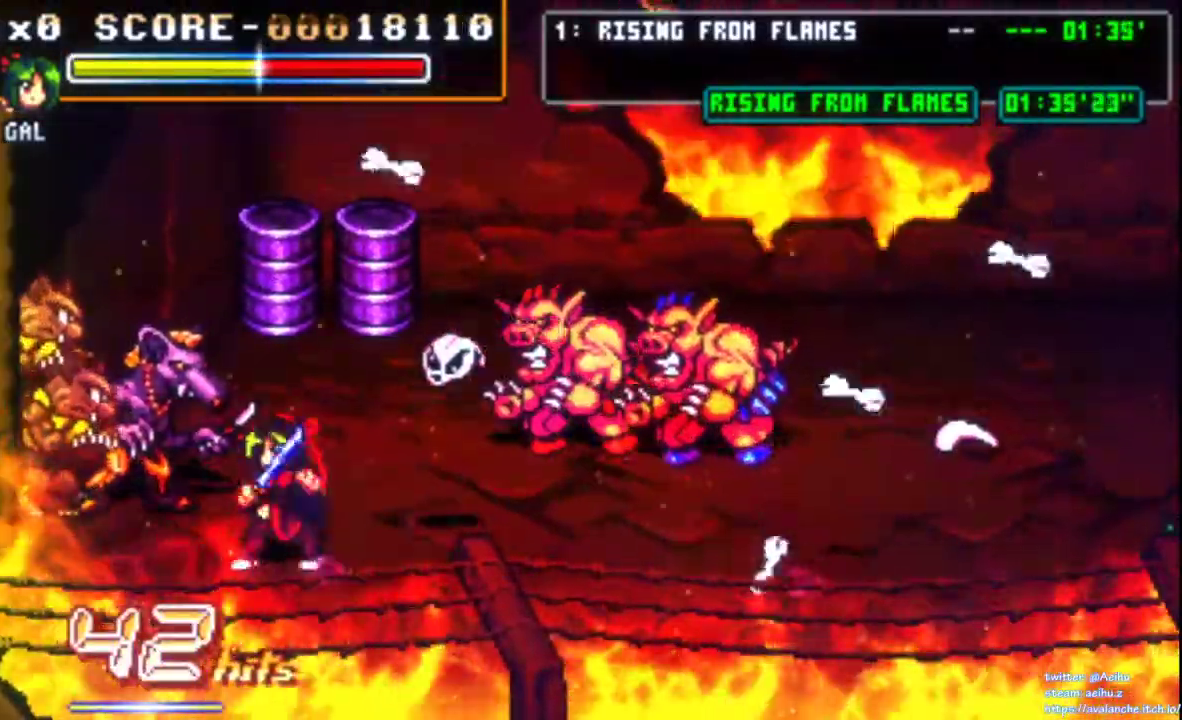
{"buttons": [], "right_stick": "center", "events": [[50, "SQUARE", "down"], [167, "DPAD_LEFT", "up"], [167, "SQUARE", "up"], [217, "SQUARE", "down"], [317, "SQUARE", "up"], [367, "SQUARE", "down"], [500, "SQUARE", "up"]]}
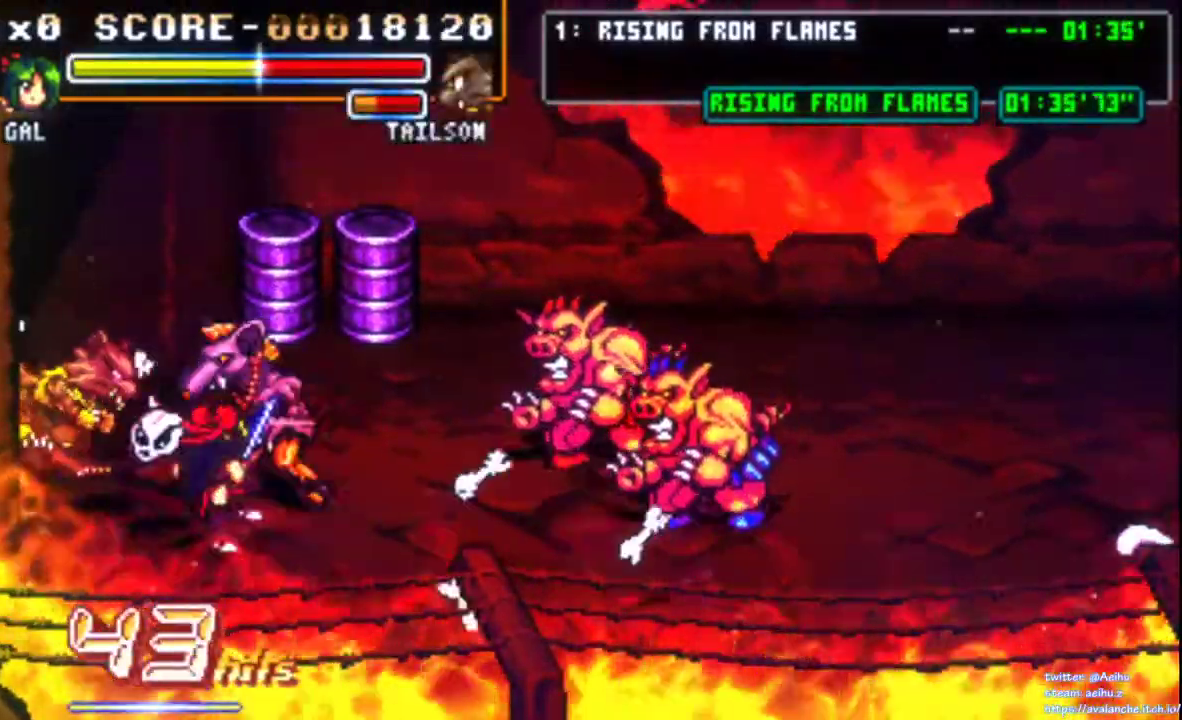
{"buttons": [], "right_stick": "center", "events": [[33, "SQUARE", "down"], [133, "SQUARE", "up"], [183, "SQUARE", "down"], [300, "SQUARE", "up"], [350, "SQUARE", "down"], [467, "SQUARE", "up"]]}
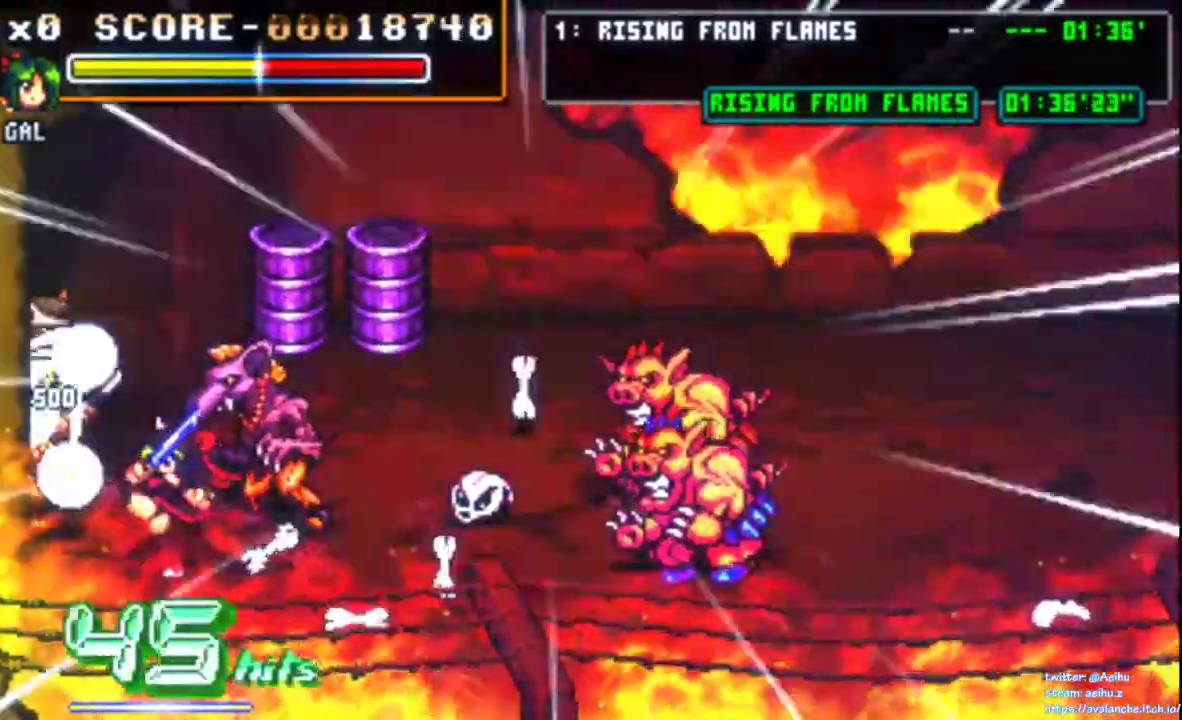
{"buttons": ["SQUARE"], "right_stick": "center", "events": [[17, "SQUARE", "down"], [117, "SQUARE", "up"], [233, "SQUARE", "down"], [283, "SQUARE", "up"], [350, "SQUARE", "down"]]}
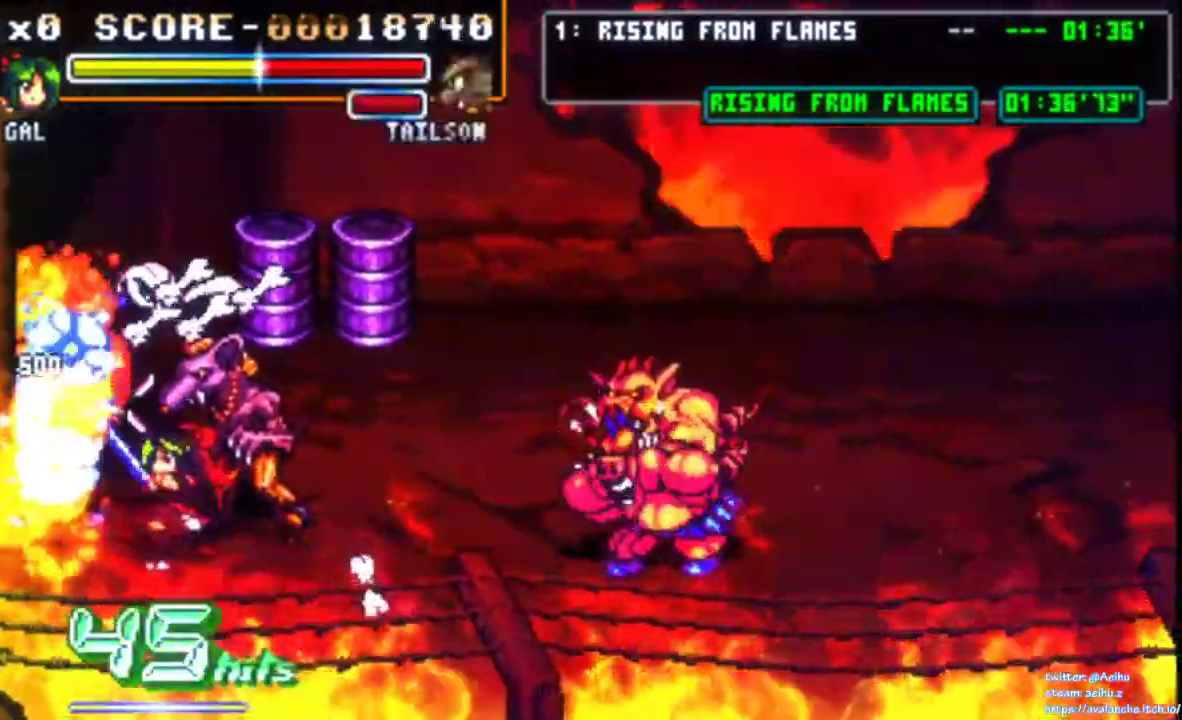
{"buttons": ["SQUARE"], "right_stick": "center", "events": [[400, "SQUARE", "up"], [433, "SQUARE", "down"]]}
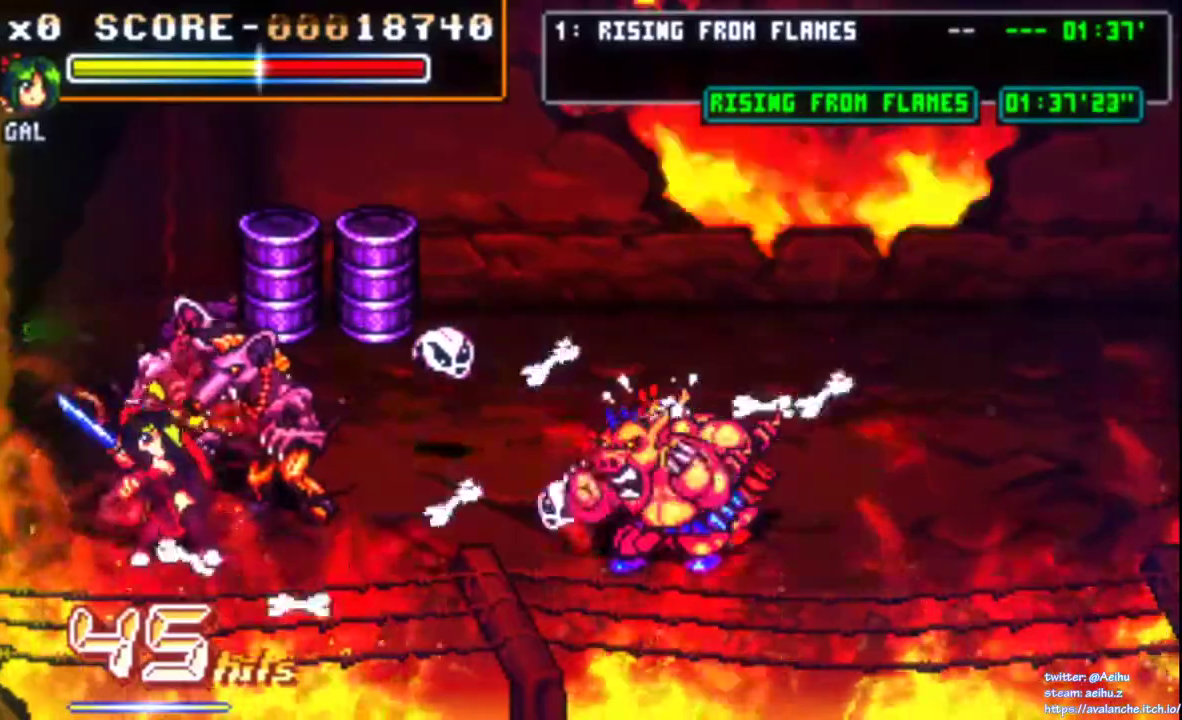
{"buttons": ["TRIANGLE"], "right_stick": "center"}
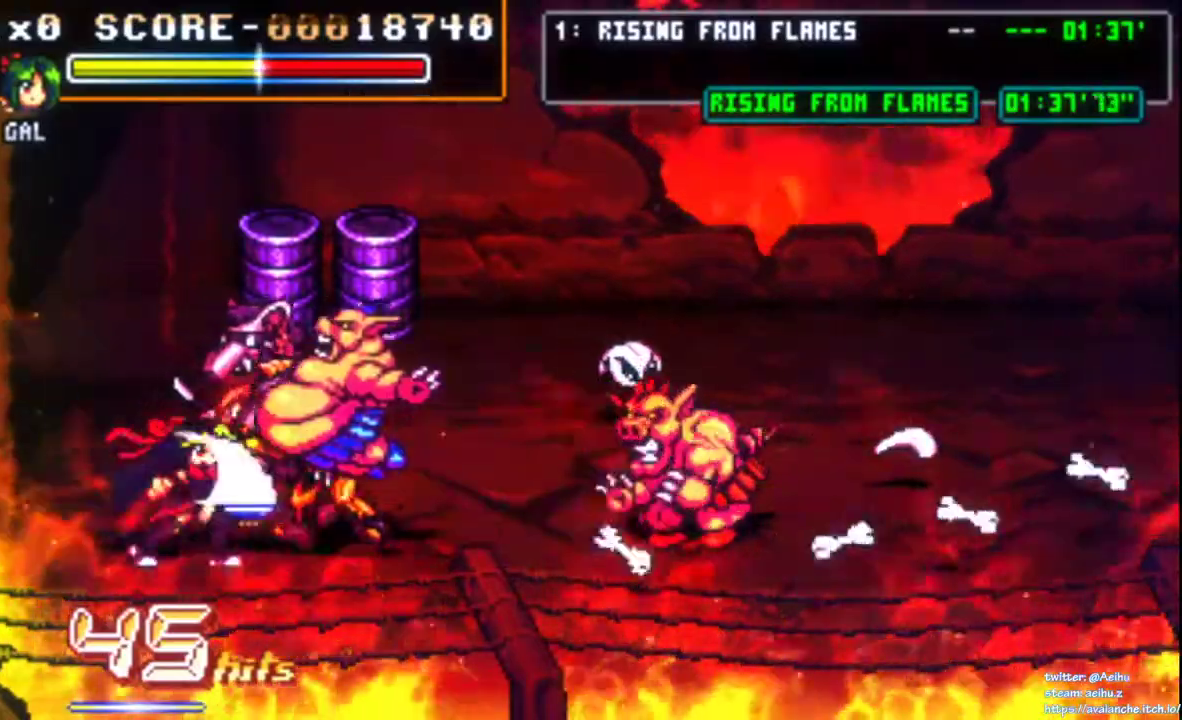
{"buttons": ["SQUARE"], "right_stick": "center"}
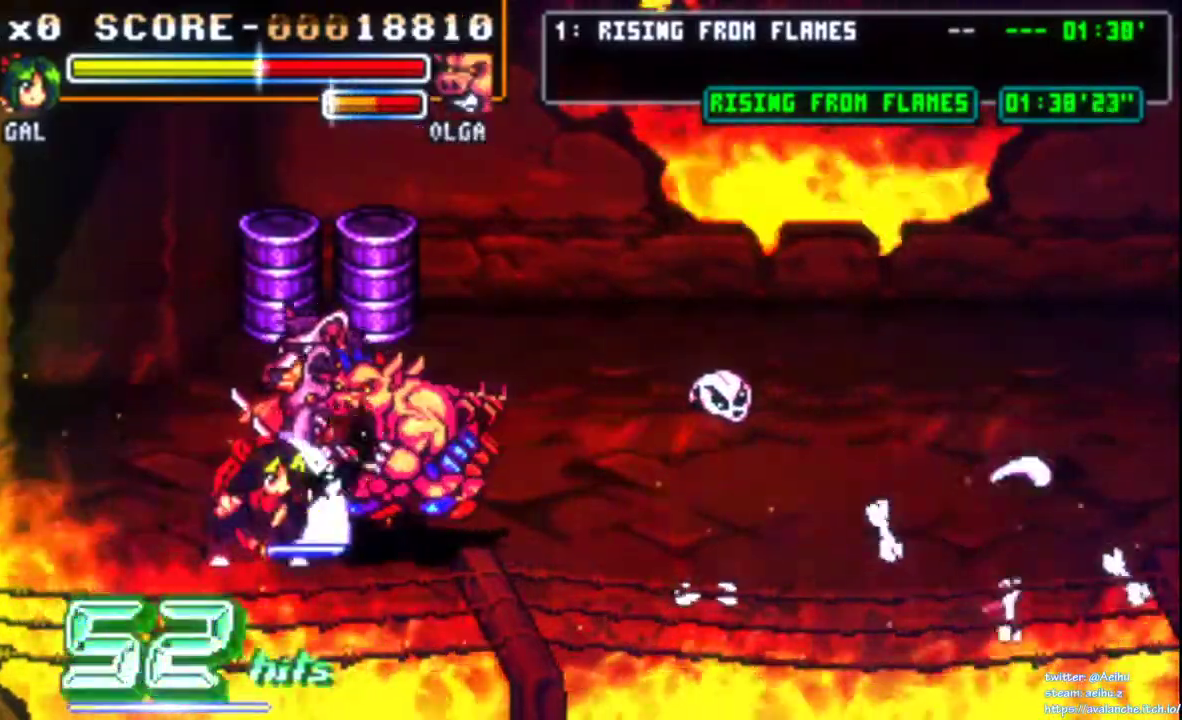
{"buttons": ["SQUARE"], "right_stick": "center", "events": [[50, "SQUARE", "up"], [100, "SQUARE", "down"], [183, "SQUARE", "up"], [233, "SQUARE", "down"], [333, "SQUARE", "up"], [383, "SQUARE", "down"]]}
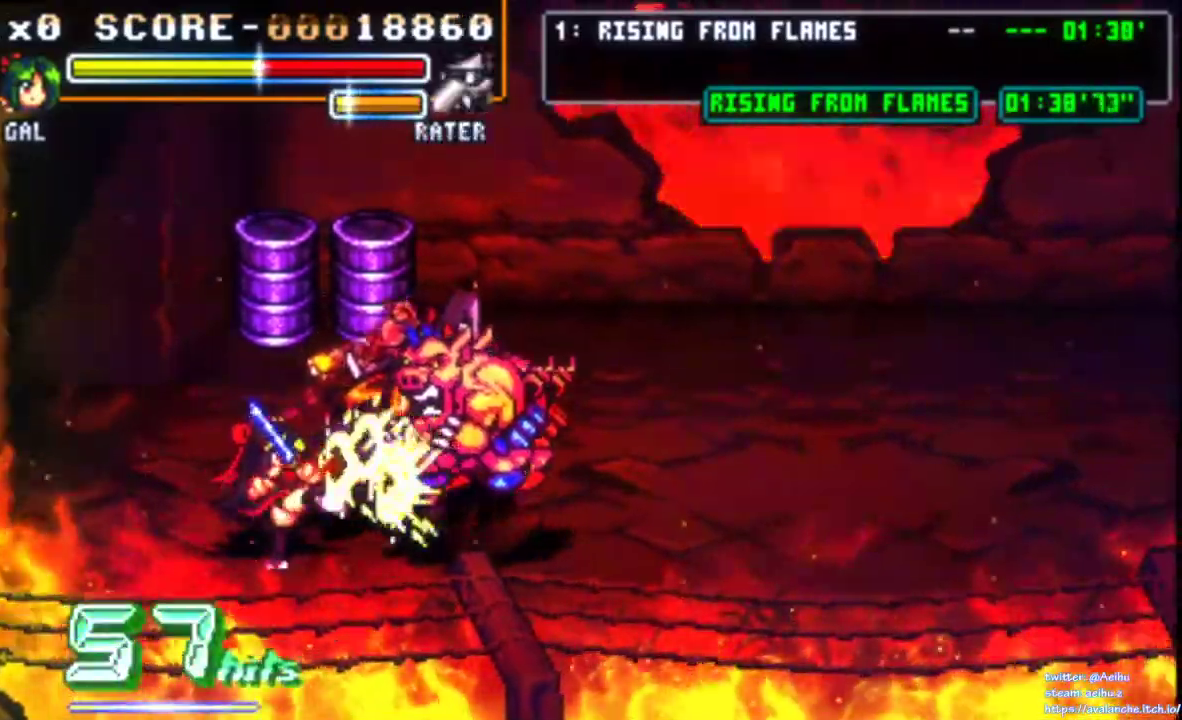
{"buttons": [], "right_stick": "center", "events": [[167, "SQUARE", "up"]]}
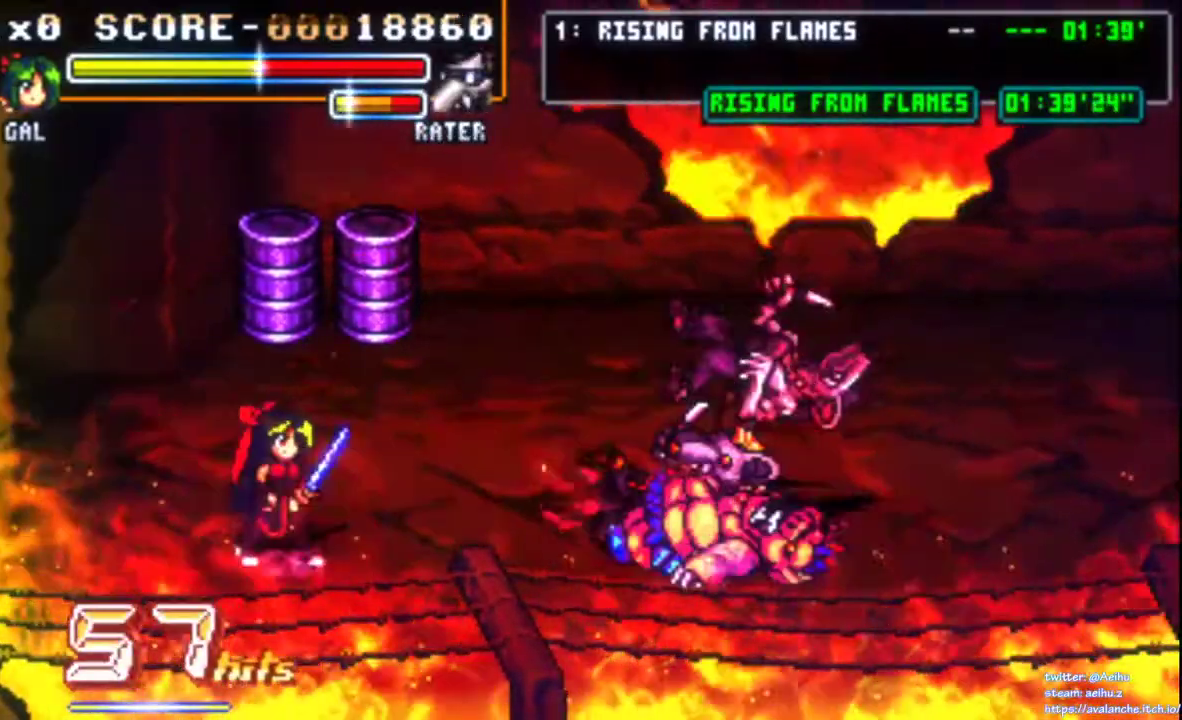
{"buttons": [], "right_stick": "center"}
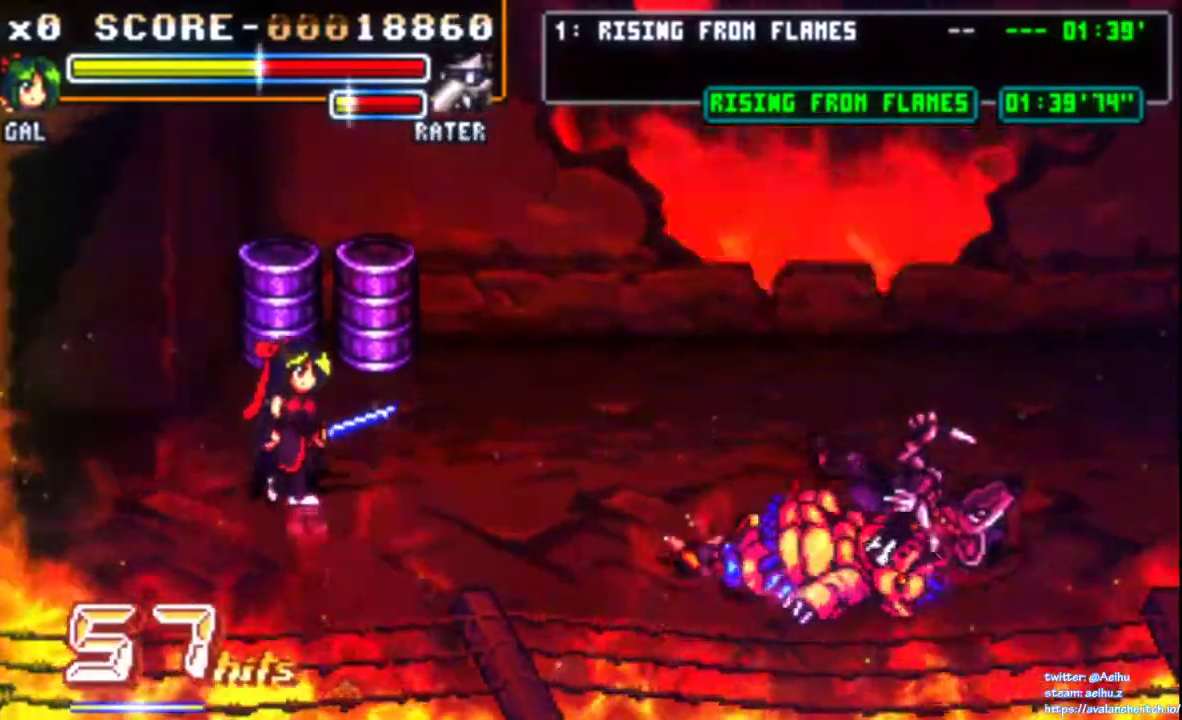
{"buttons": [], "right_stick": "center", "events": [[217, "DPAD_DOWN", "down"], [367, "DPAD_DOWN", "up"], [367, "DPAD_LEFT", "down"], [467, "DPAD_LEFT", "up"]]}
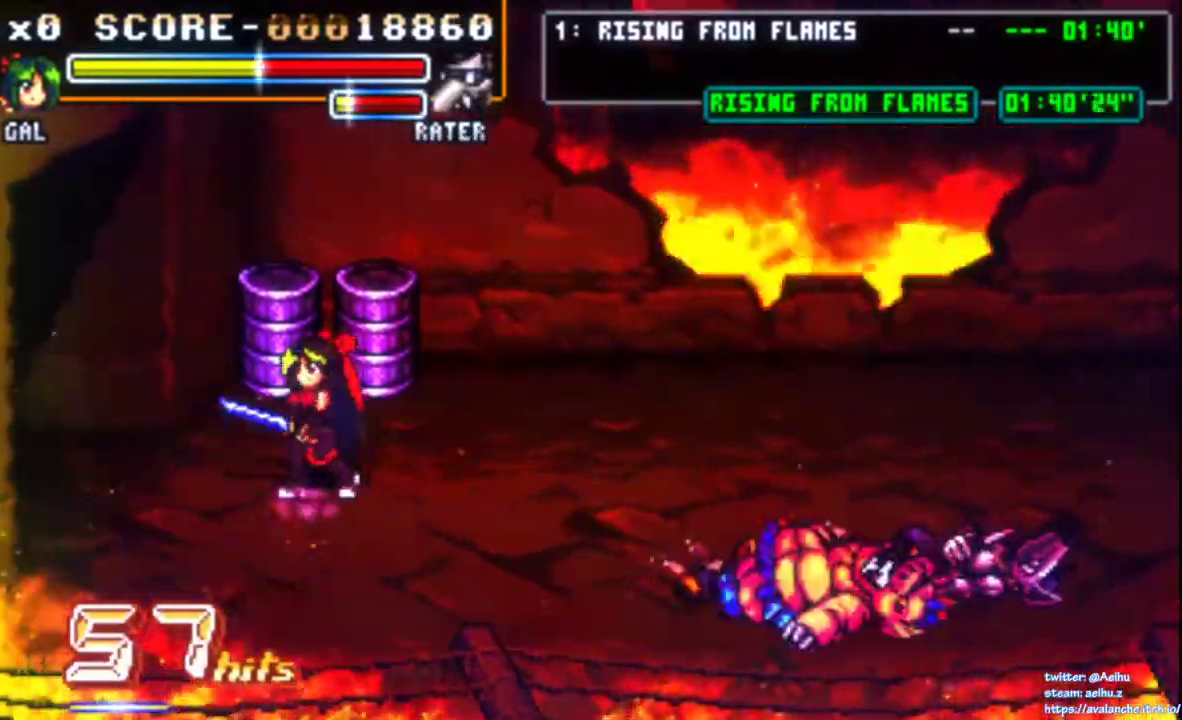
{"buttons": [], "right_stick": "center", "events": [[267, "DPAD_LEFT", "down"], [500, "DPAD_LEFT", "up"]]}
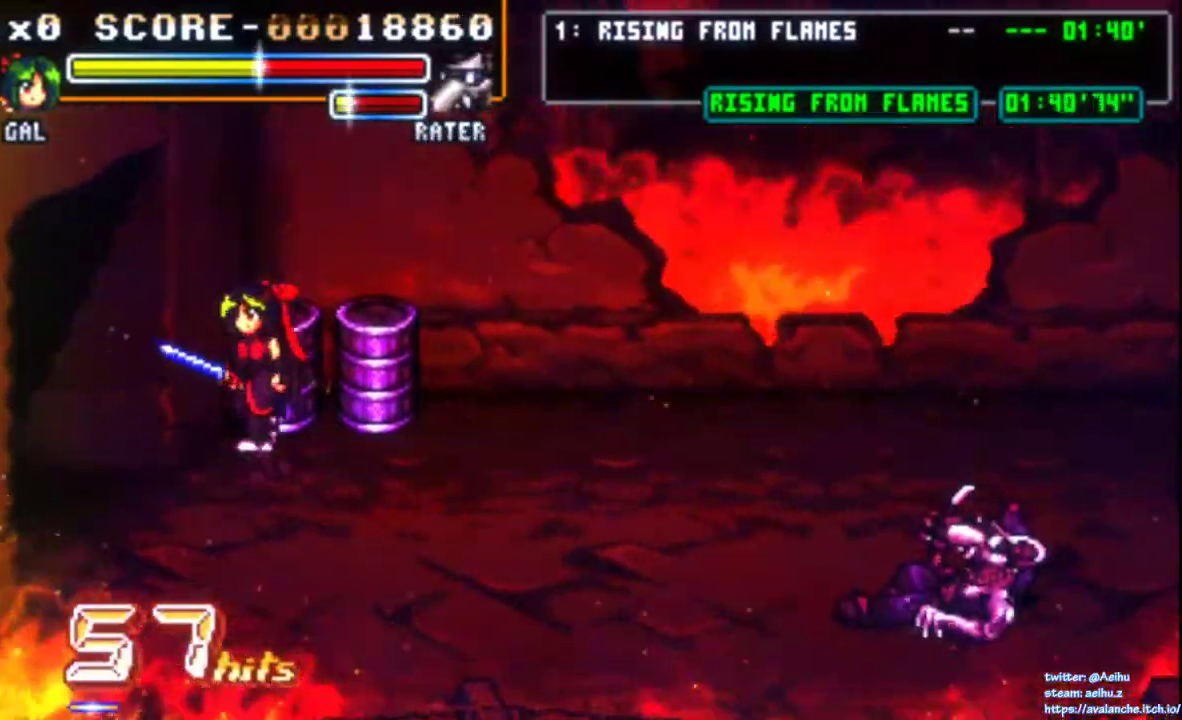
{"buttons": [], "right_stick": "center", "events": [[183, "SQUARE", "down"], [333, "SQUARE", "up"]]}
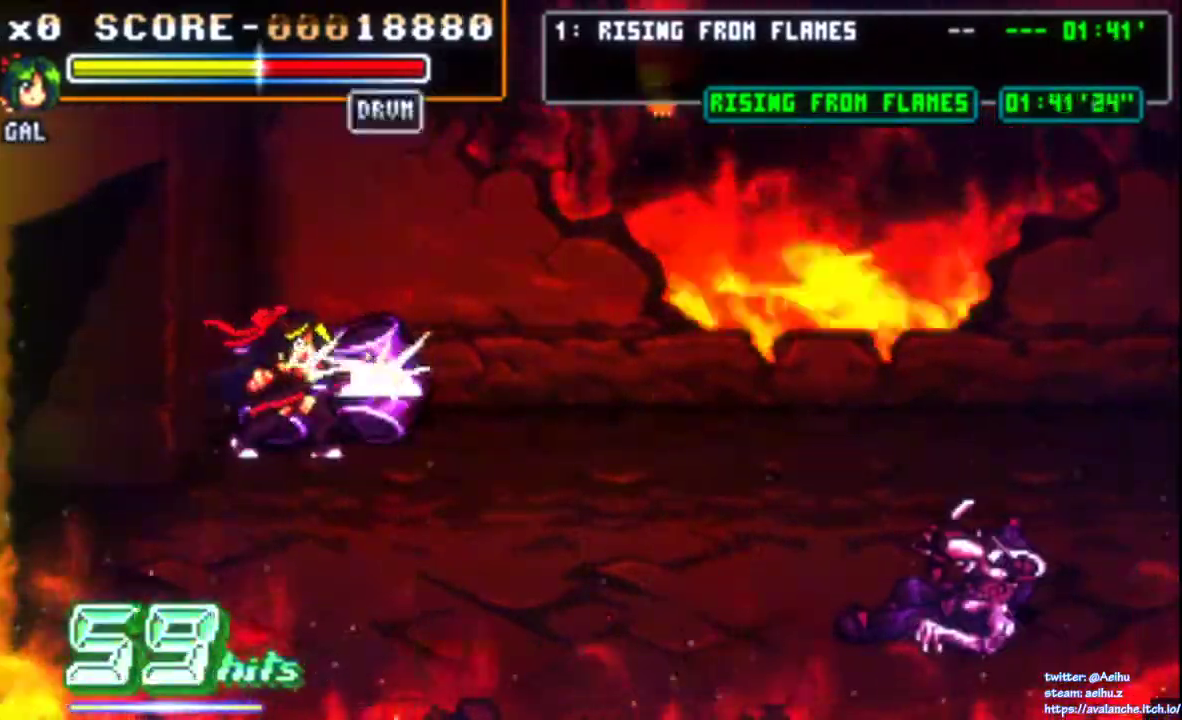
{"buttons": [], "right_stick": "center", "events": [[283, "SQUARE", "down"], [383, "SQUARE", "up"]]}
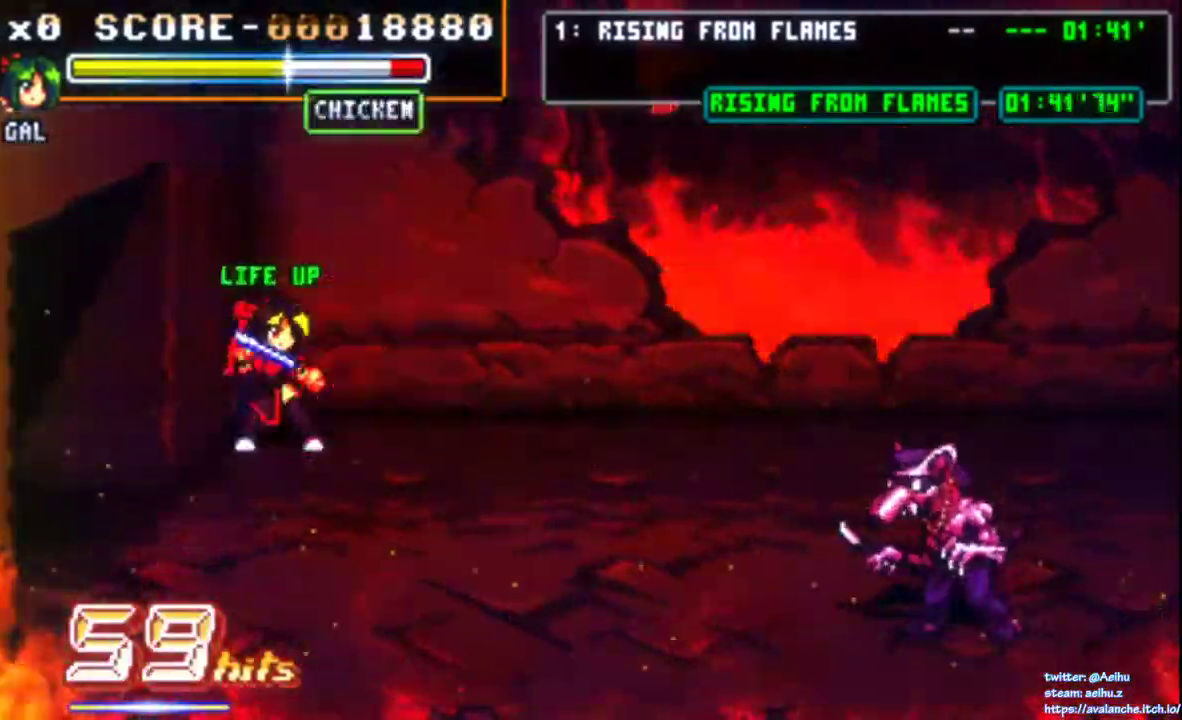
{"buttons": [], "right_stick": "center", "events": [[117, "DPAD_DOWN", "down"], [467, "DPAD_DOWN", "up"]]}
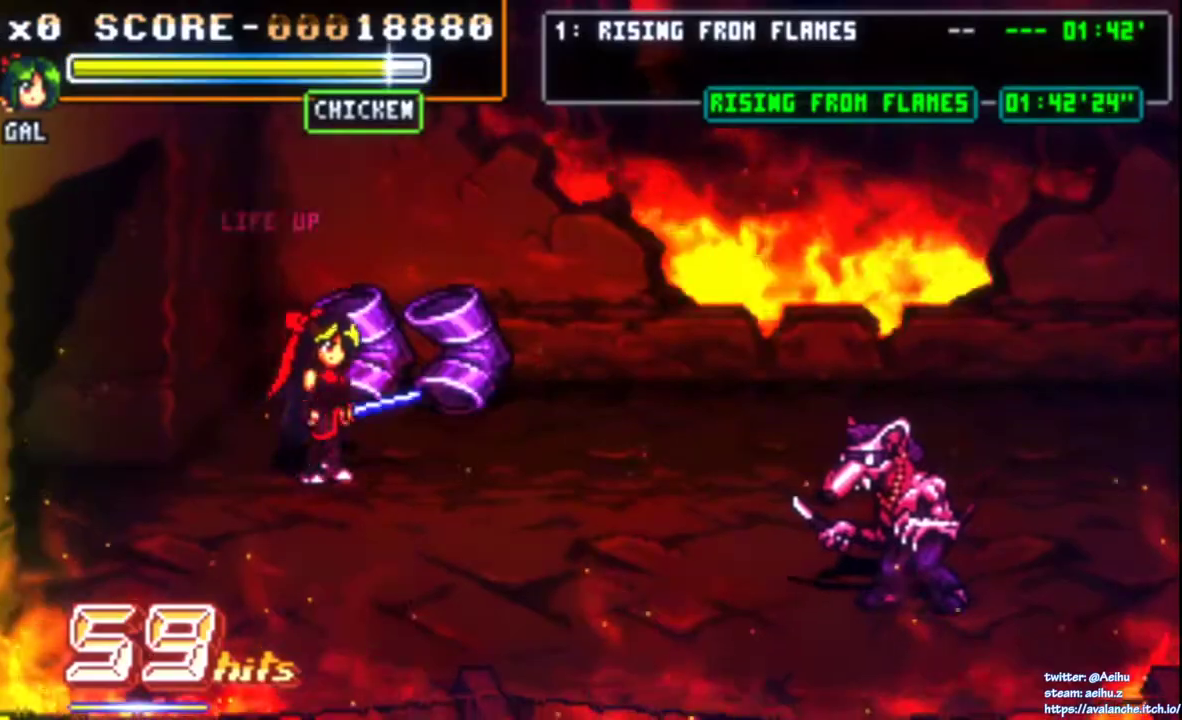
{"buttons": ["DPAD_DOWN"], "right_stick": "center", "events": [[267, "DPAD_DOWN", "down"]]}
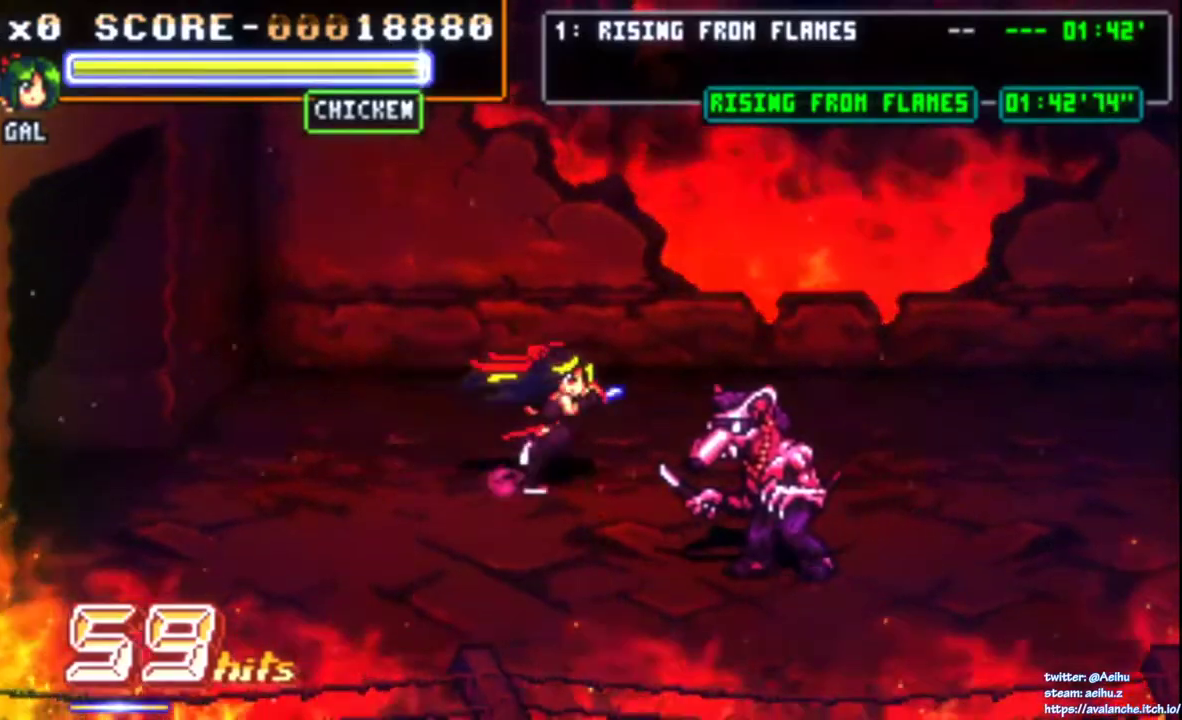
{"buttons": ["SQUARE"], "right_stick": "center", "events": [[100, "DPAD_DOWN", "up"], [250, "DPAD_DOWN", "down"], [250, "SQUARE", "down"], [300, "DPAD_DOWN", "up"], [367, "SQUARE", "up"], [400, "SQUARE", "down"]]}
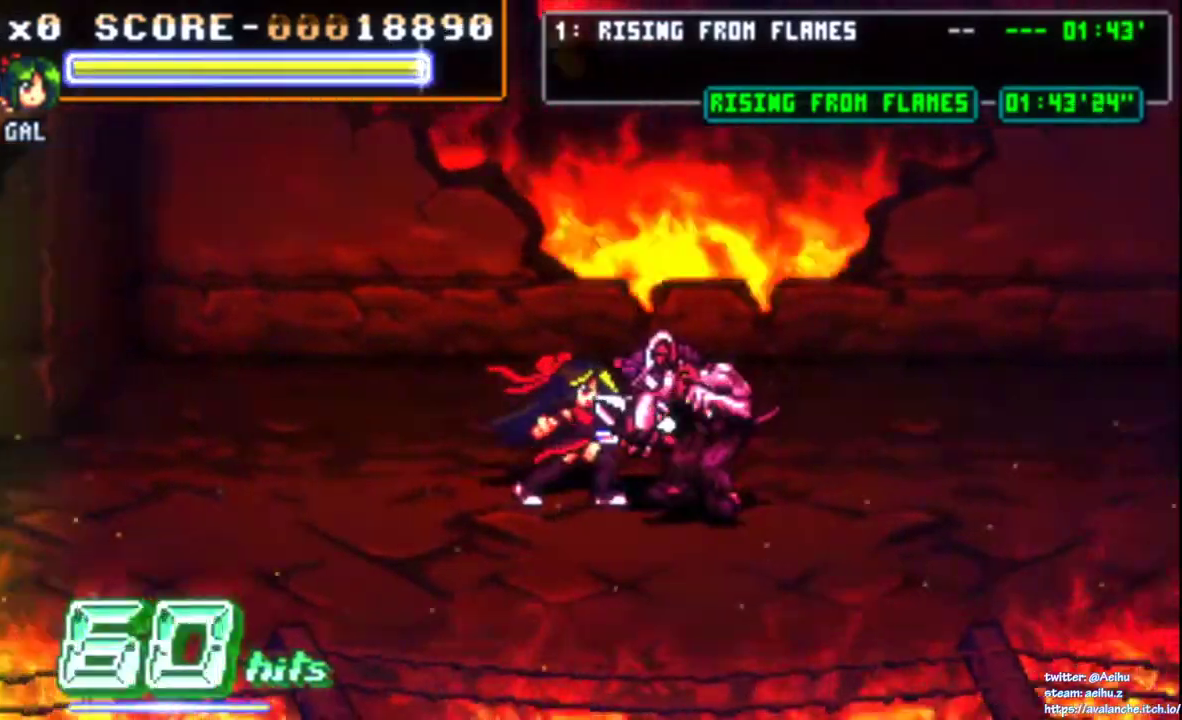
{"buttons": ["SQUARE"], "right_stick": "center", "events": [[17, "SQUARE", "up"], [50, "SQUARE", "down"], [133, "SQUARE", "up"], [183, "SQUARE", "down"], [283, "SQUARE", "up"], [317, "SQUARE", "down"], [417, "SQUARE", "up"], [450, "SQUARE", "down"]]}
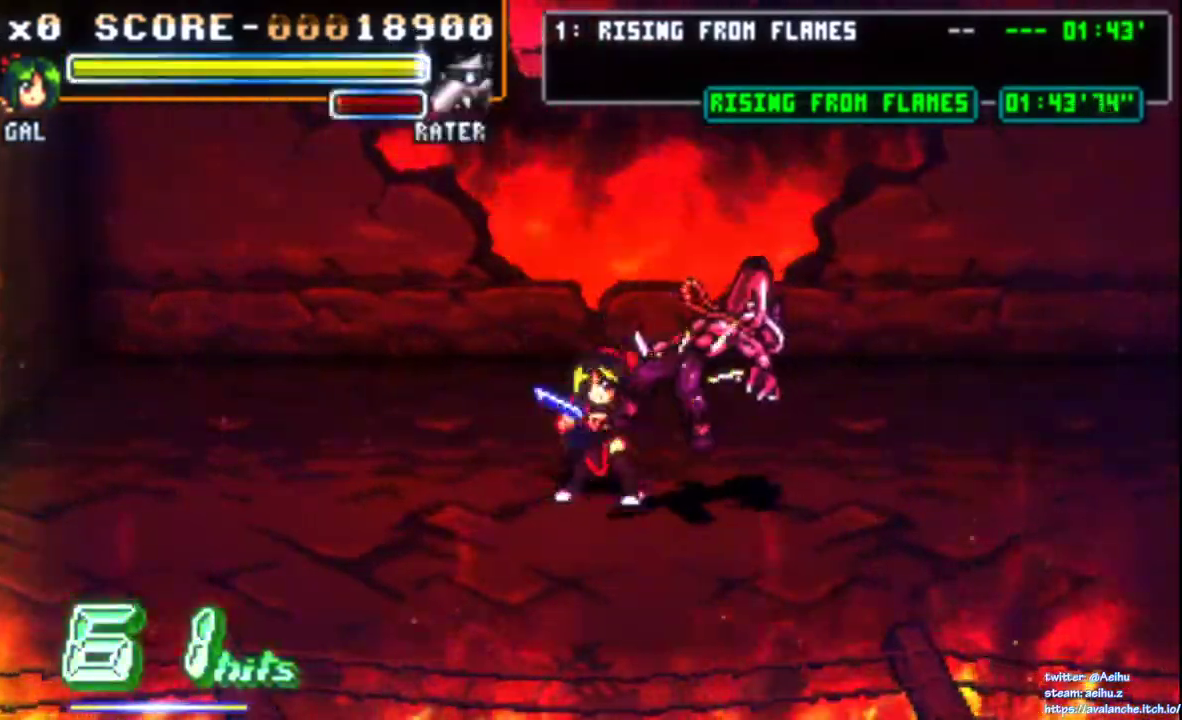
{"buttons": ["TRIANGLE"], "right_stick": "center"}
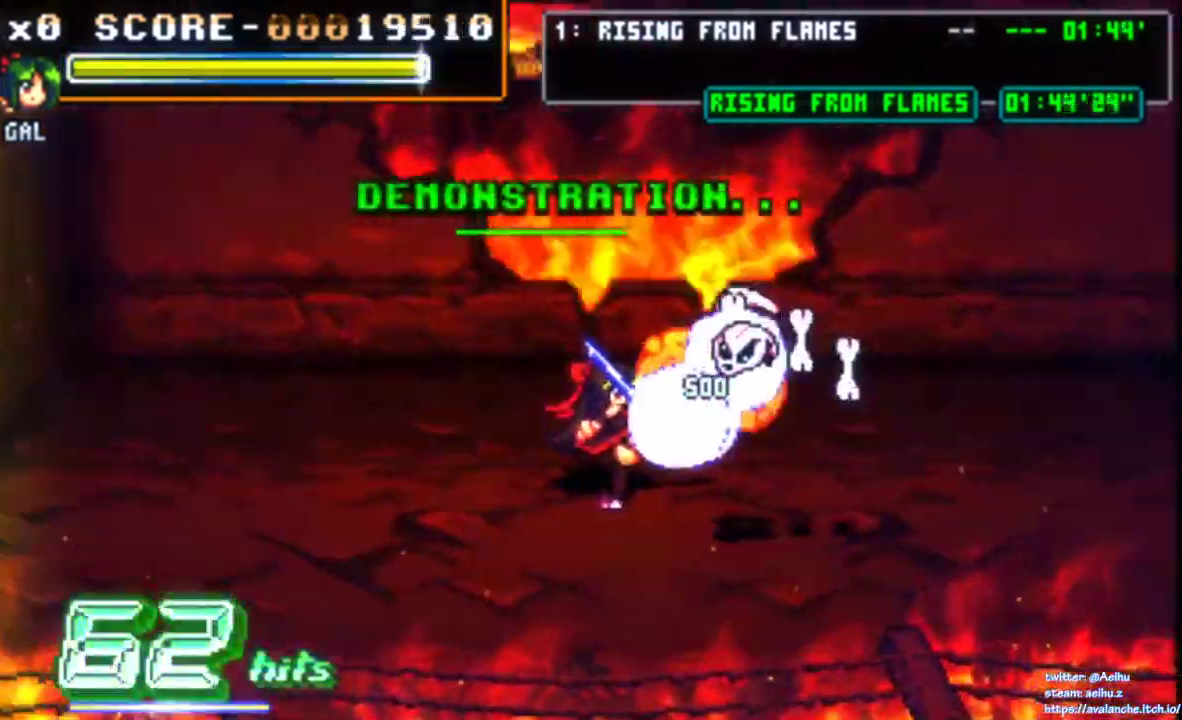
{"buttons": [], "right_stick": "center"}
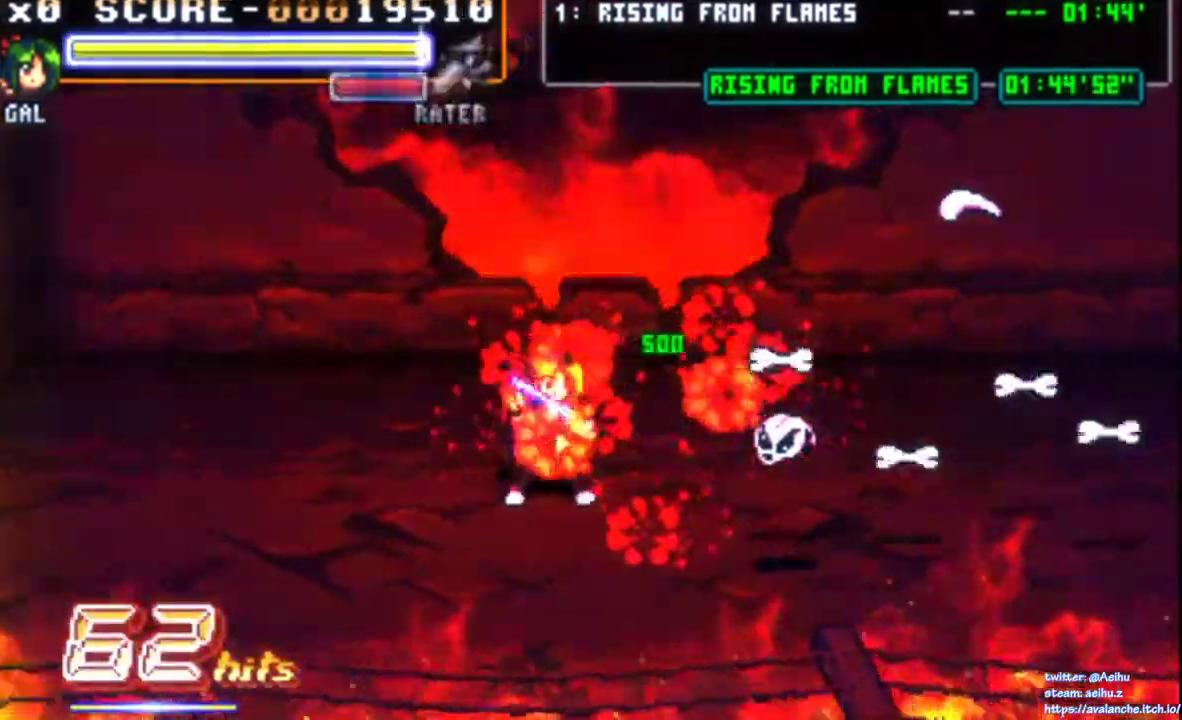
{"buttons": [], "right_stick": "center"}
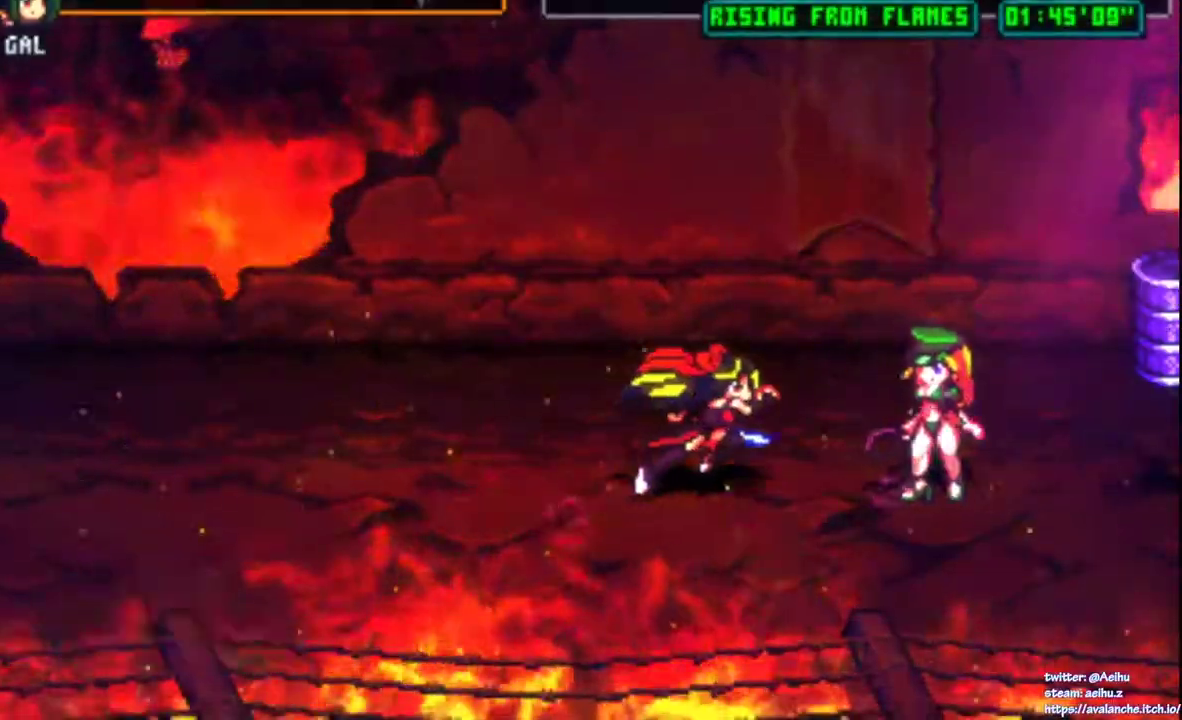
{"buttons": ["SQUARE"], "right_stick": "center", "events": [[450, "SQUARE", "down"]]}